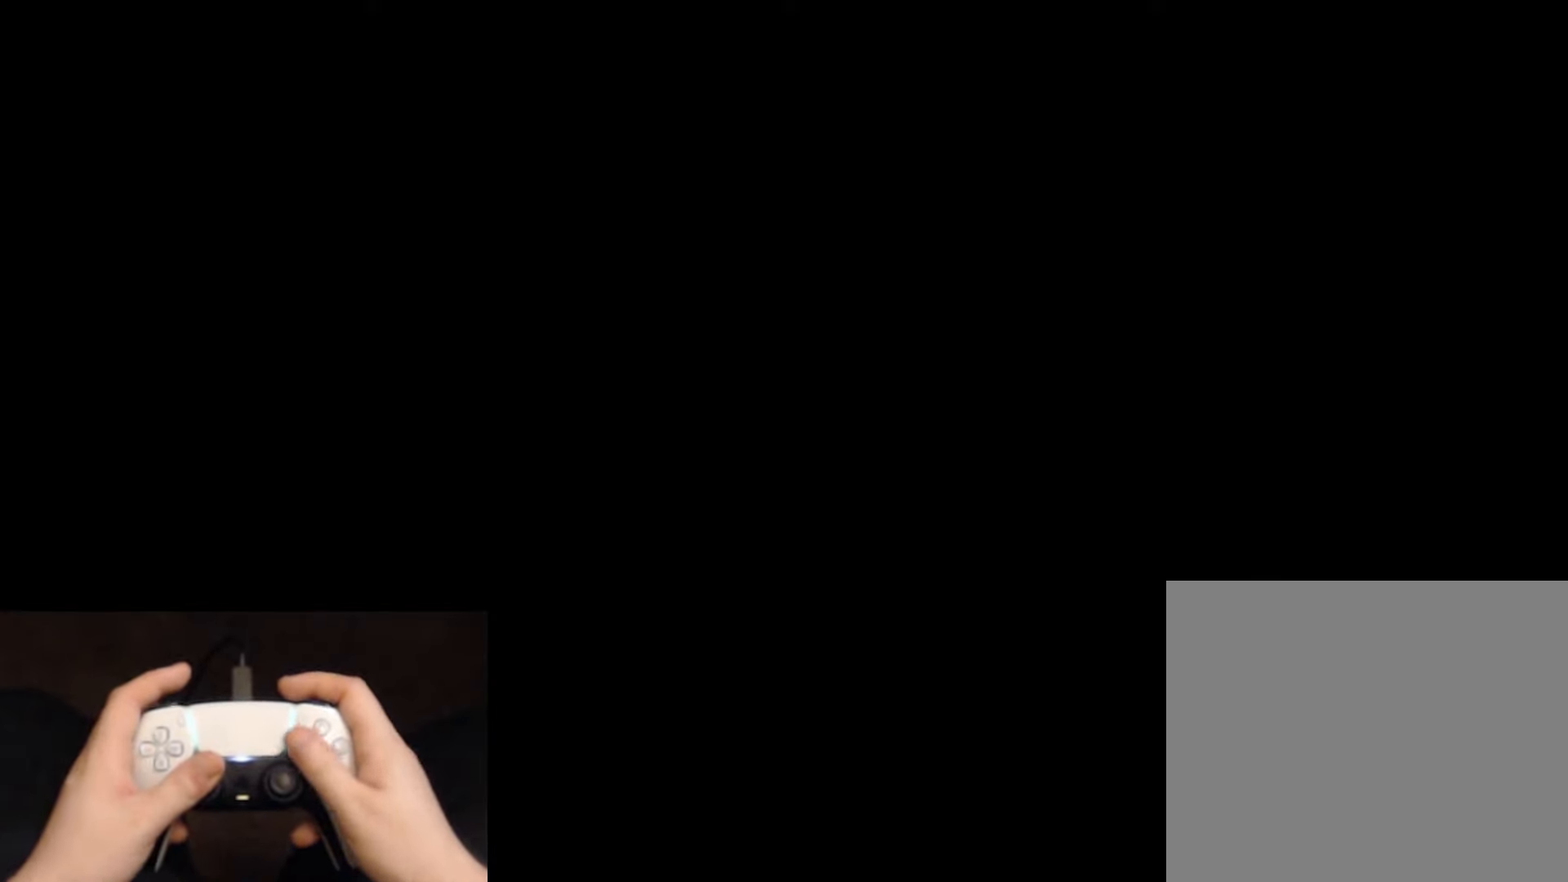
Gameplay with a controller (PlayStation layout); each line is a JSON object with the inputs held at the frame after it. "events" lists button and stick changes between this image and that frame as [ms after this image, input, new state], when the widget could be followed in between.
{"buttons": ["CROSS", "L2"], "left_stick": "up", "right_stick": "center", "events": [[100, "CROSS", "down"], [167, "CROSS", "up"], [284, "CROSS", "down"], [367, "CROSS", "up"], [467, "CROSS", "down"]]}
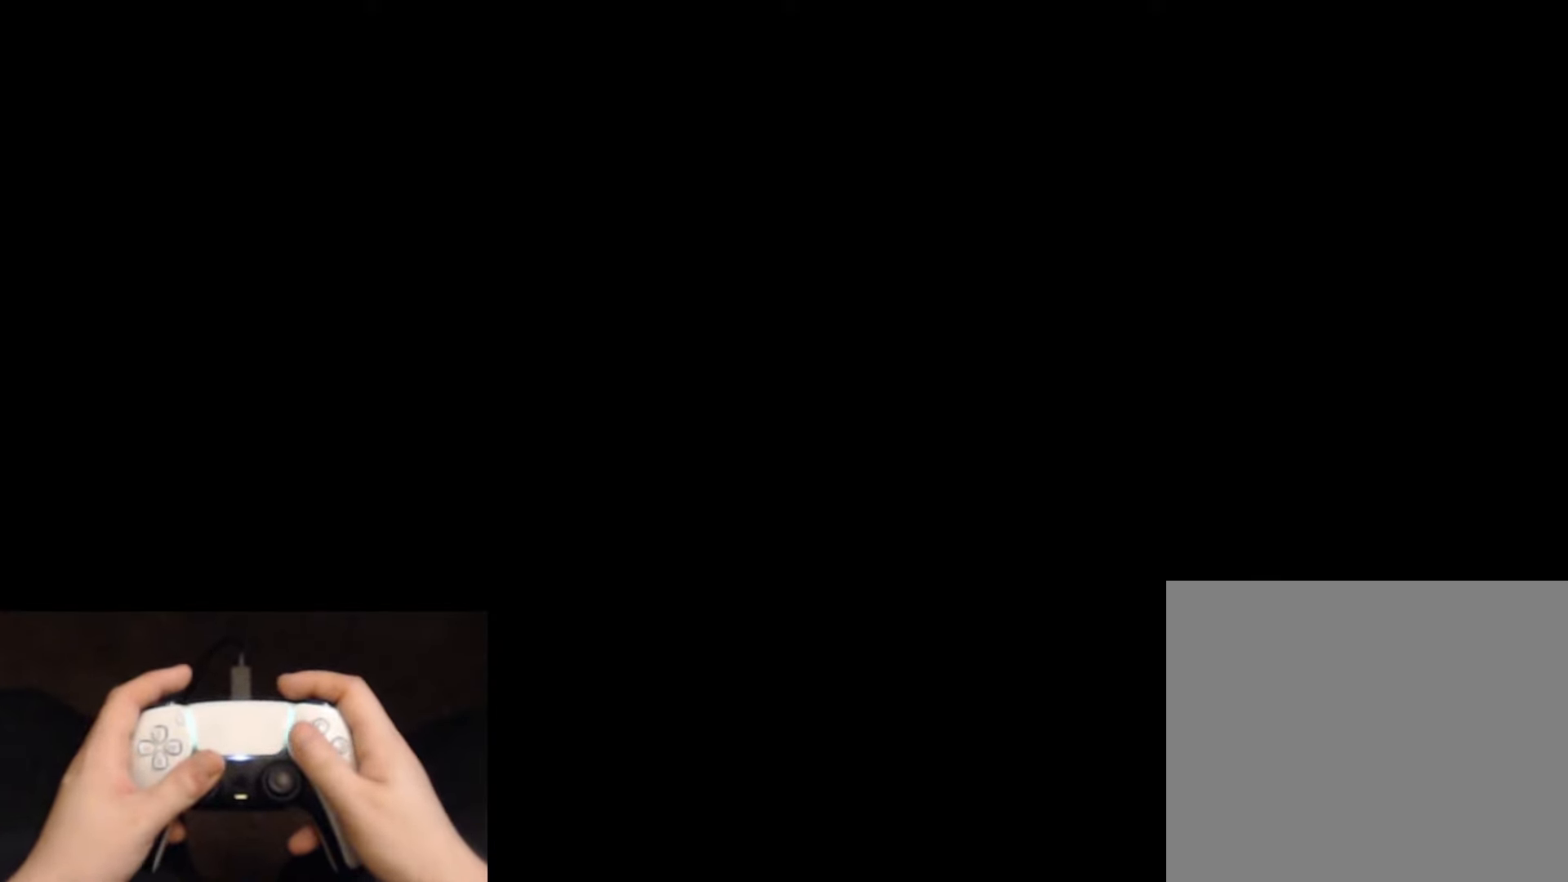
{"buttons": [], "left_stick": "center", "right_stick": "center", "events": [[50, "CROSS", "up"], [200, "L2", "up"], [367, "left_stick", "center"]]}
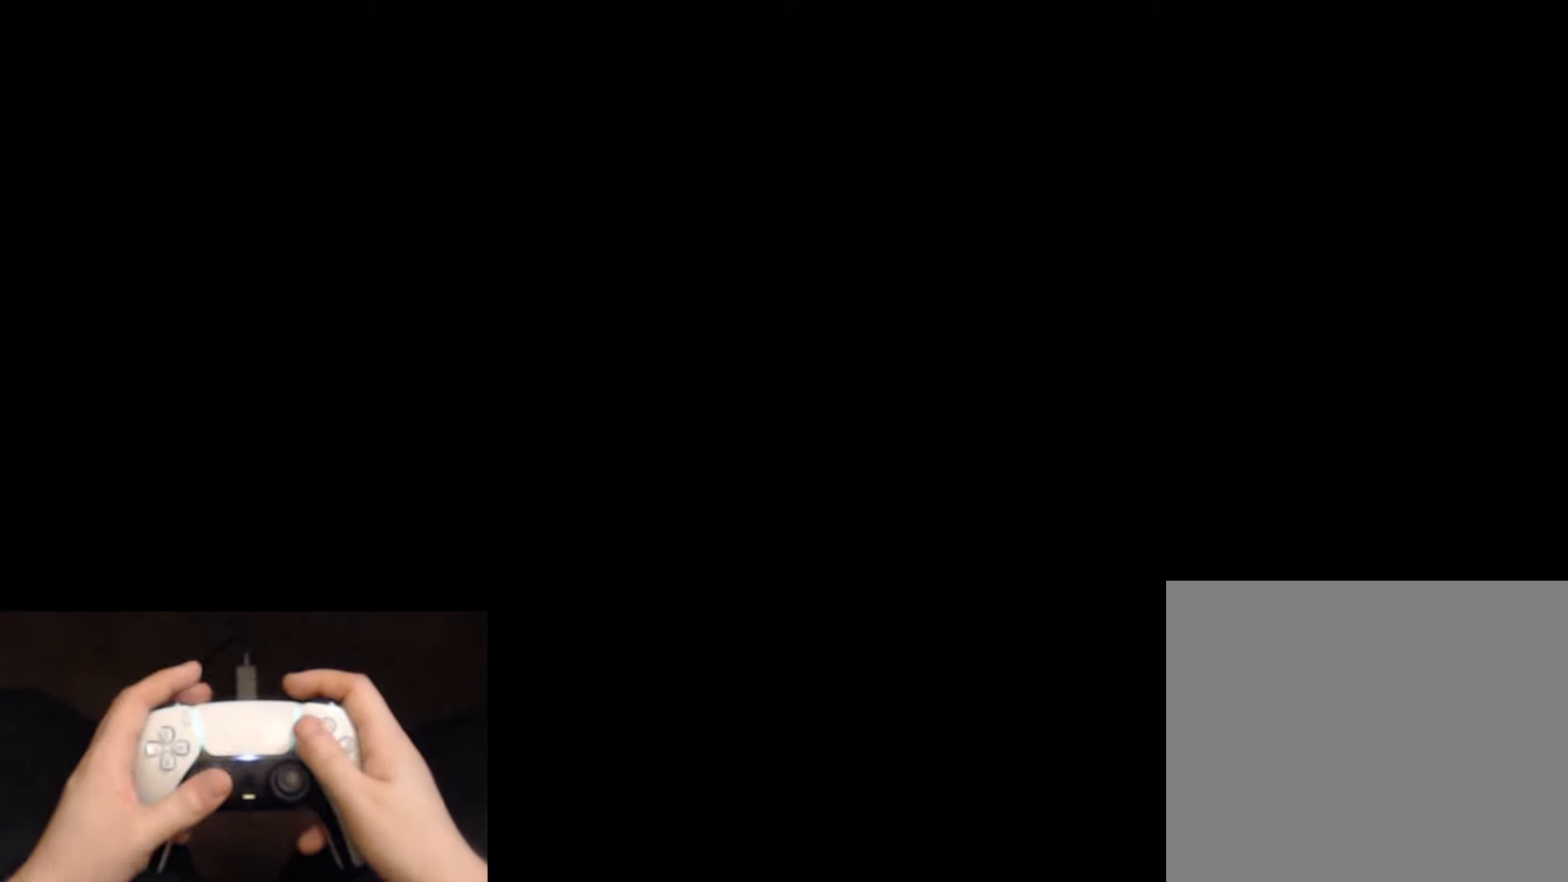
{"buttons": ["CROSS"], "left_stick": "up", "right_stick": "center", "events": [[249, "left_stick", "up"], [499, "CROSS", "down"]]}
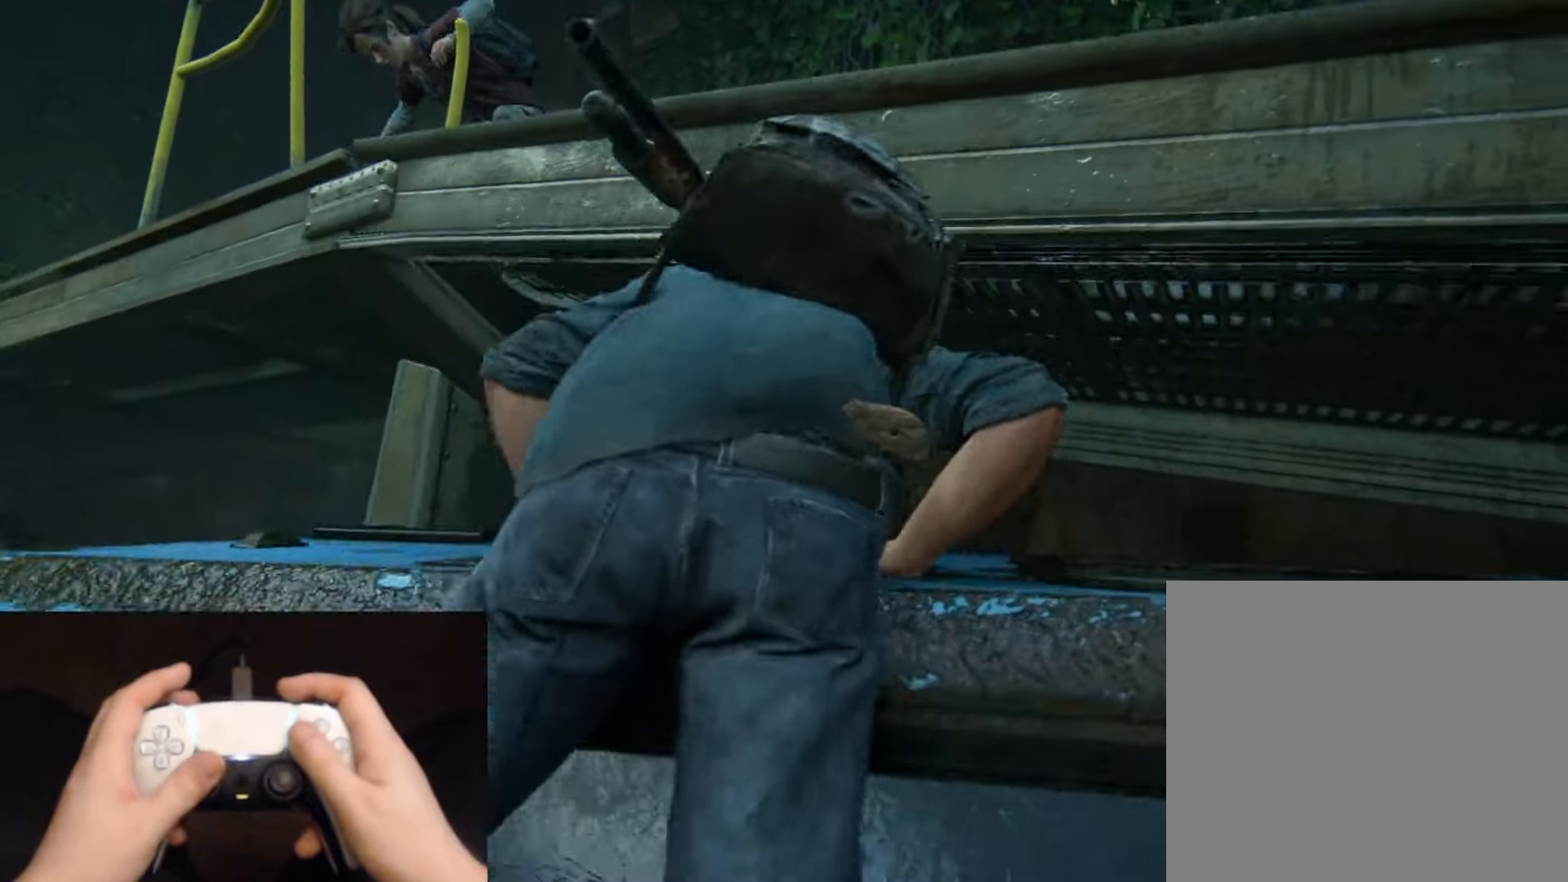
{"buttons": [], "left_stick": "up", "right_stick": "center", "events": [[67, "CROSS", "up"], [150, "CROSS", "down"], [234, "CROSS", "up"], [317, "CROSS", "down"], [417, "CROSS", "up"]]}
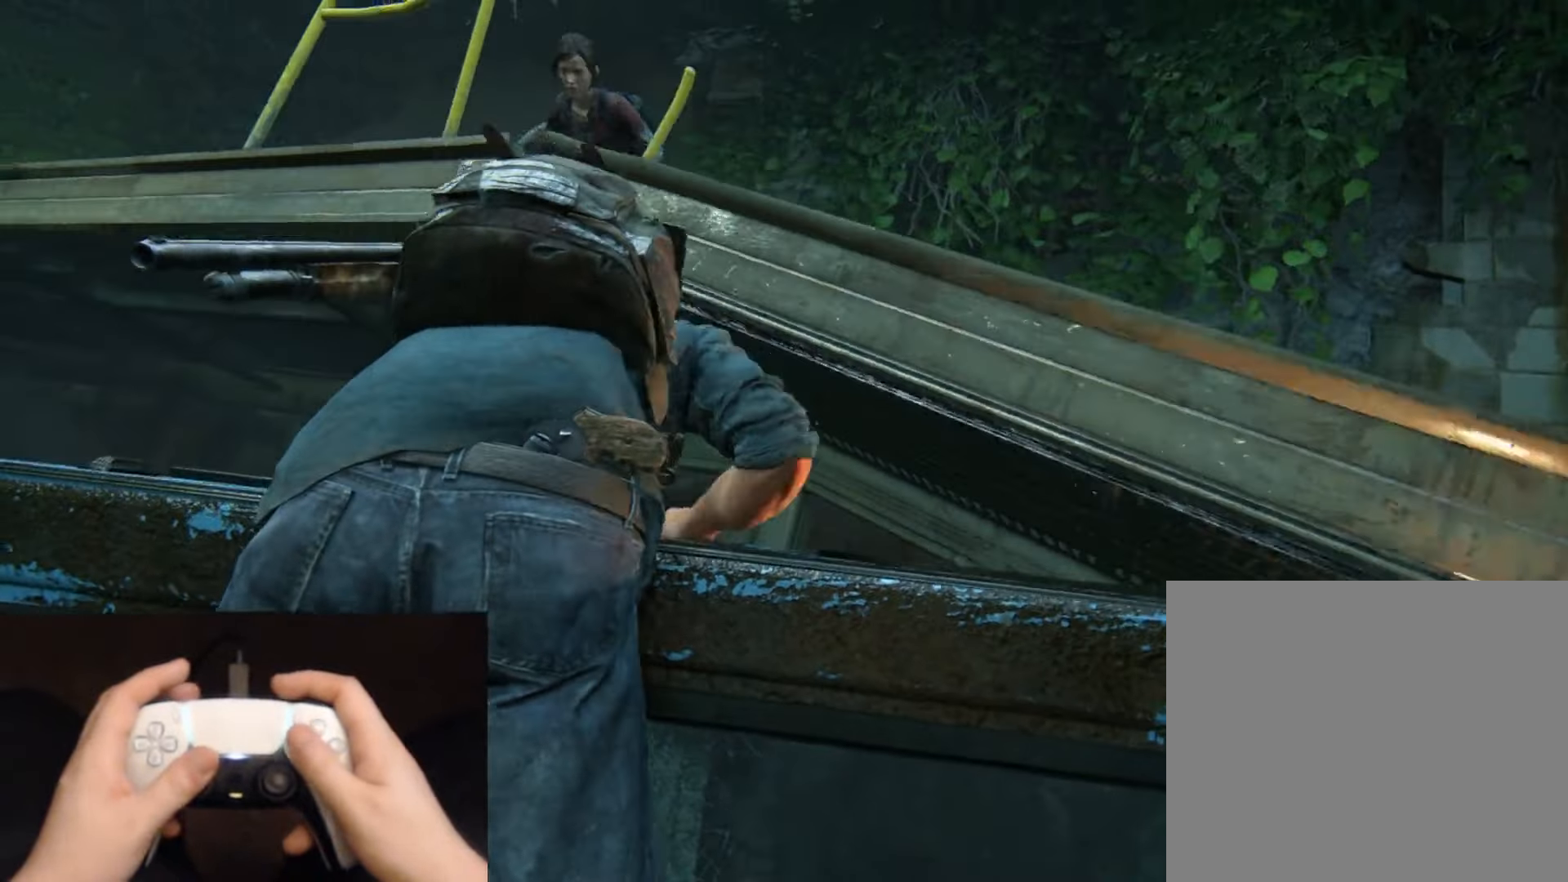
{"buttons": ["CROSS"], "left_stick": "up", "right_stick": "center", "events": [[17, "CROSS", "down"], [100, "CROSS", "up"], [183, "CROSS", "down"], [267, "CROSS", "up"], [334, "CROSS", "down"], [417, "CROSS", "up"], [500, "CROSS", "down"]]}
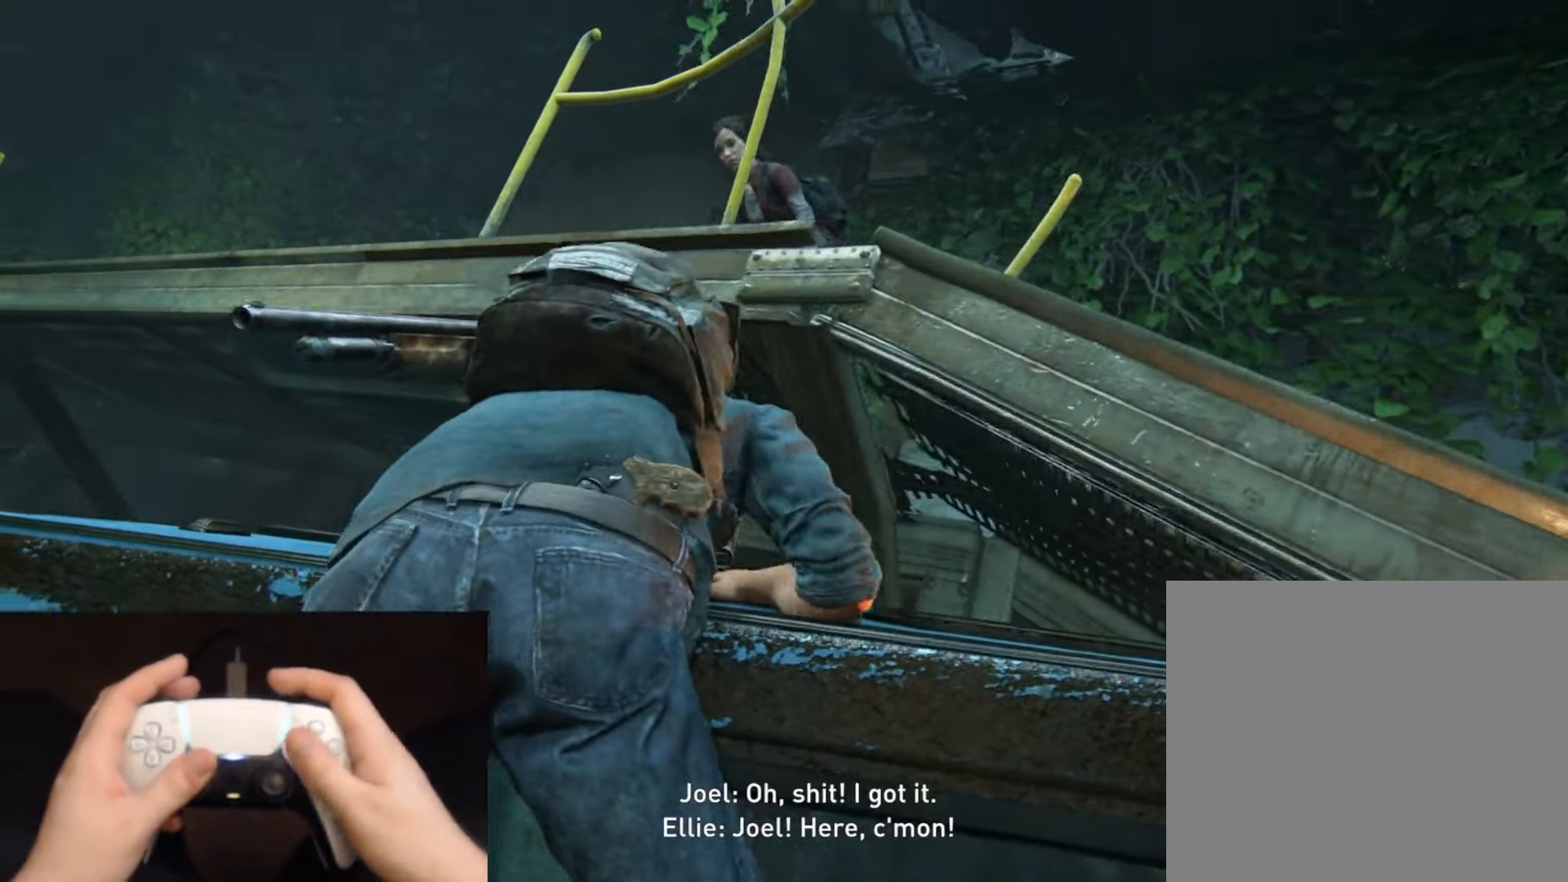
{"buttons": ["CROSS"], "left_stick": "up", "right_stick": "center", "events": [[84, "CROSS", "up"], [167, "CROSS", "down"], [234, "CROSS", "up"], [317, "CROSS", "down"], [417, "CROSS", "up"], [484, "CROSS", "down"]]}
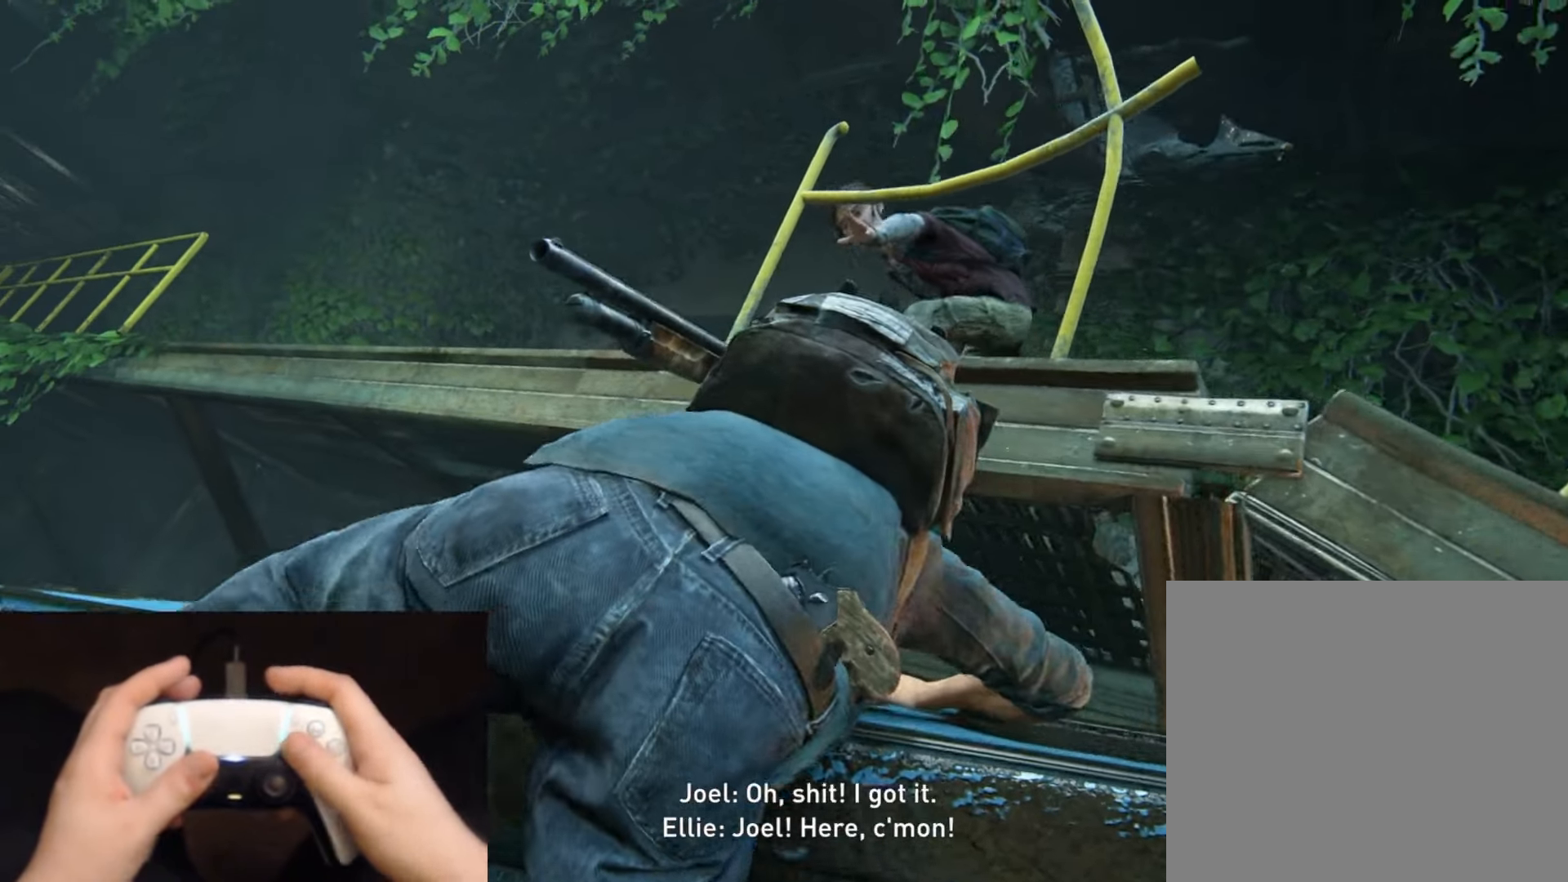
{"buttons": [], "left_stick": "up", "right_stick": "center", "events": [[67, "CROSS", "up"], [150, "CROSS", "down"], [233, "CROSS", "up"], [367, "START", "down"], [467, "START", "up"]]}
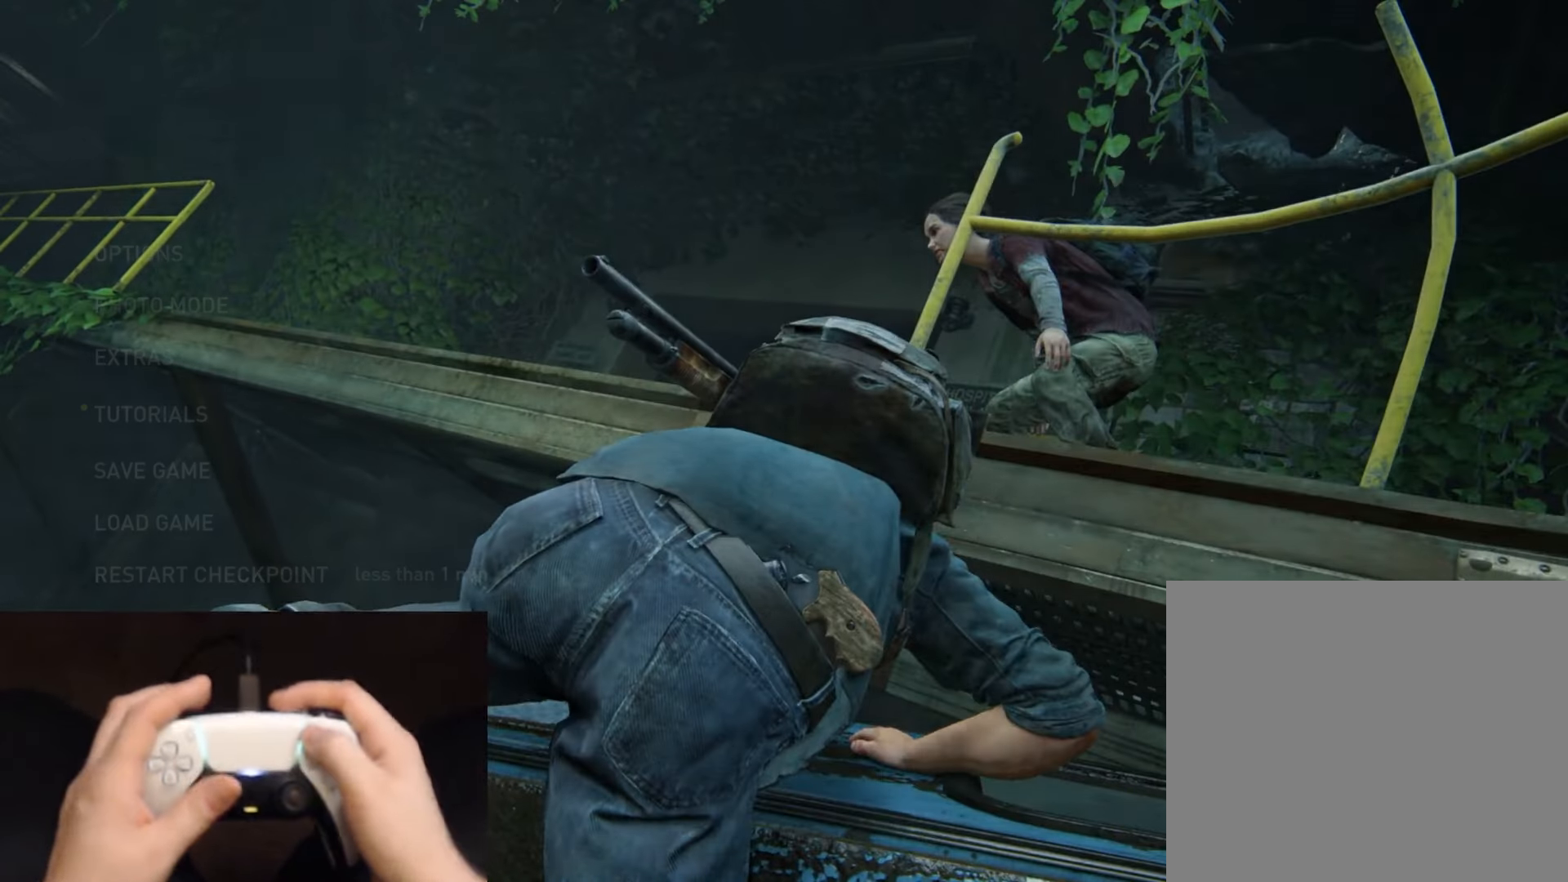
{"buttons": ["CROSS"], "left_stick": "center", "right_stick": "center", "events": [[134, "left_stick", "center"], [451, "CROSS", "down"]]}
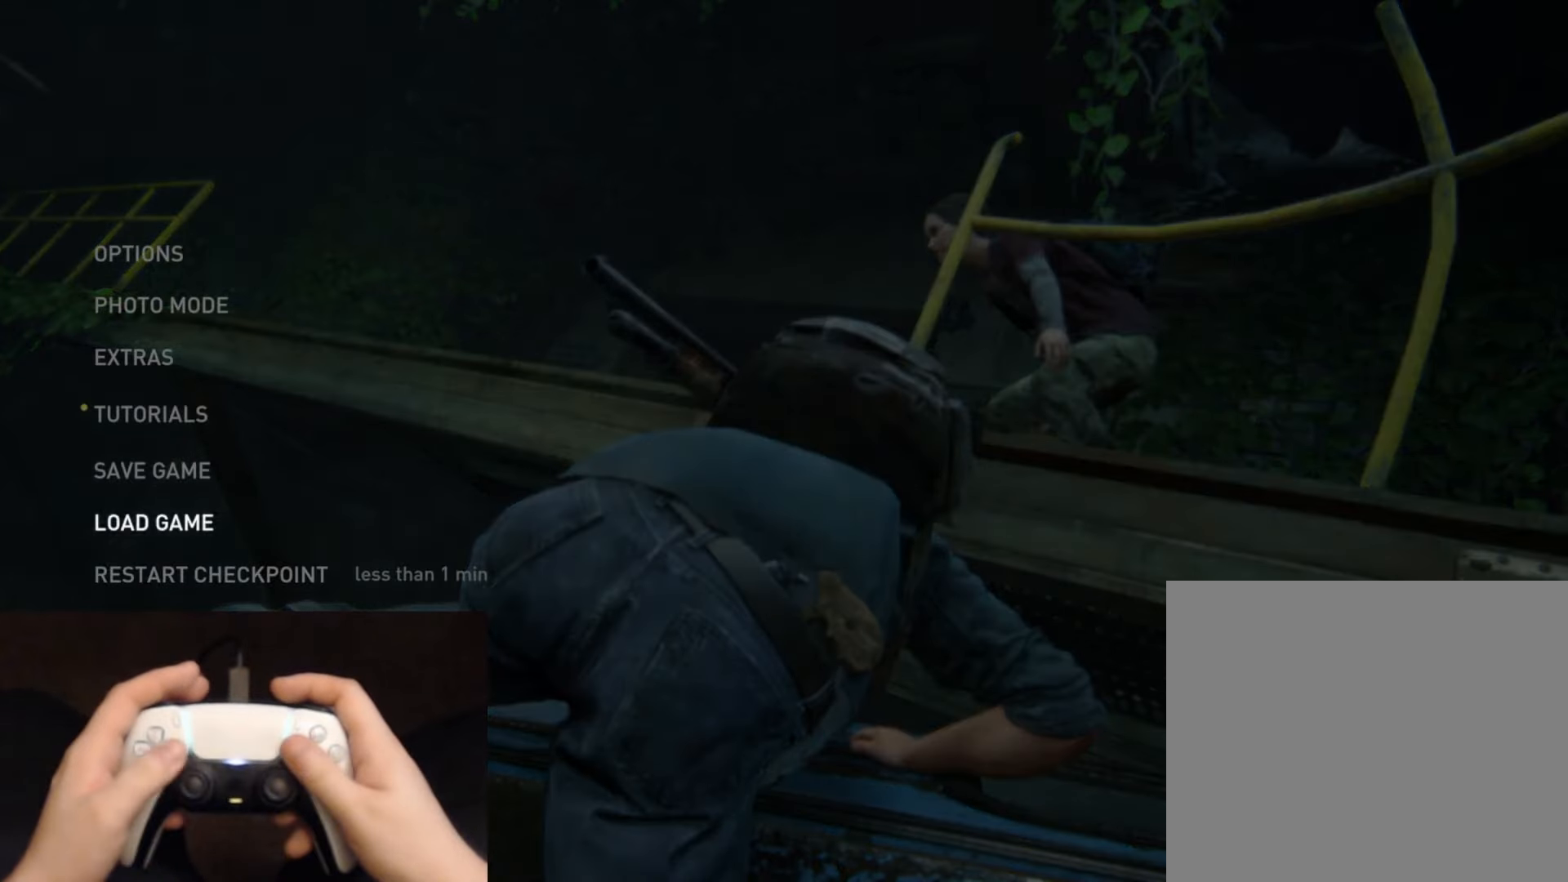
{"buttons": [], "left_stick": "center", "right_stick": "center", "events": [[100, "CROSS", "up"]]}
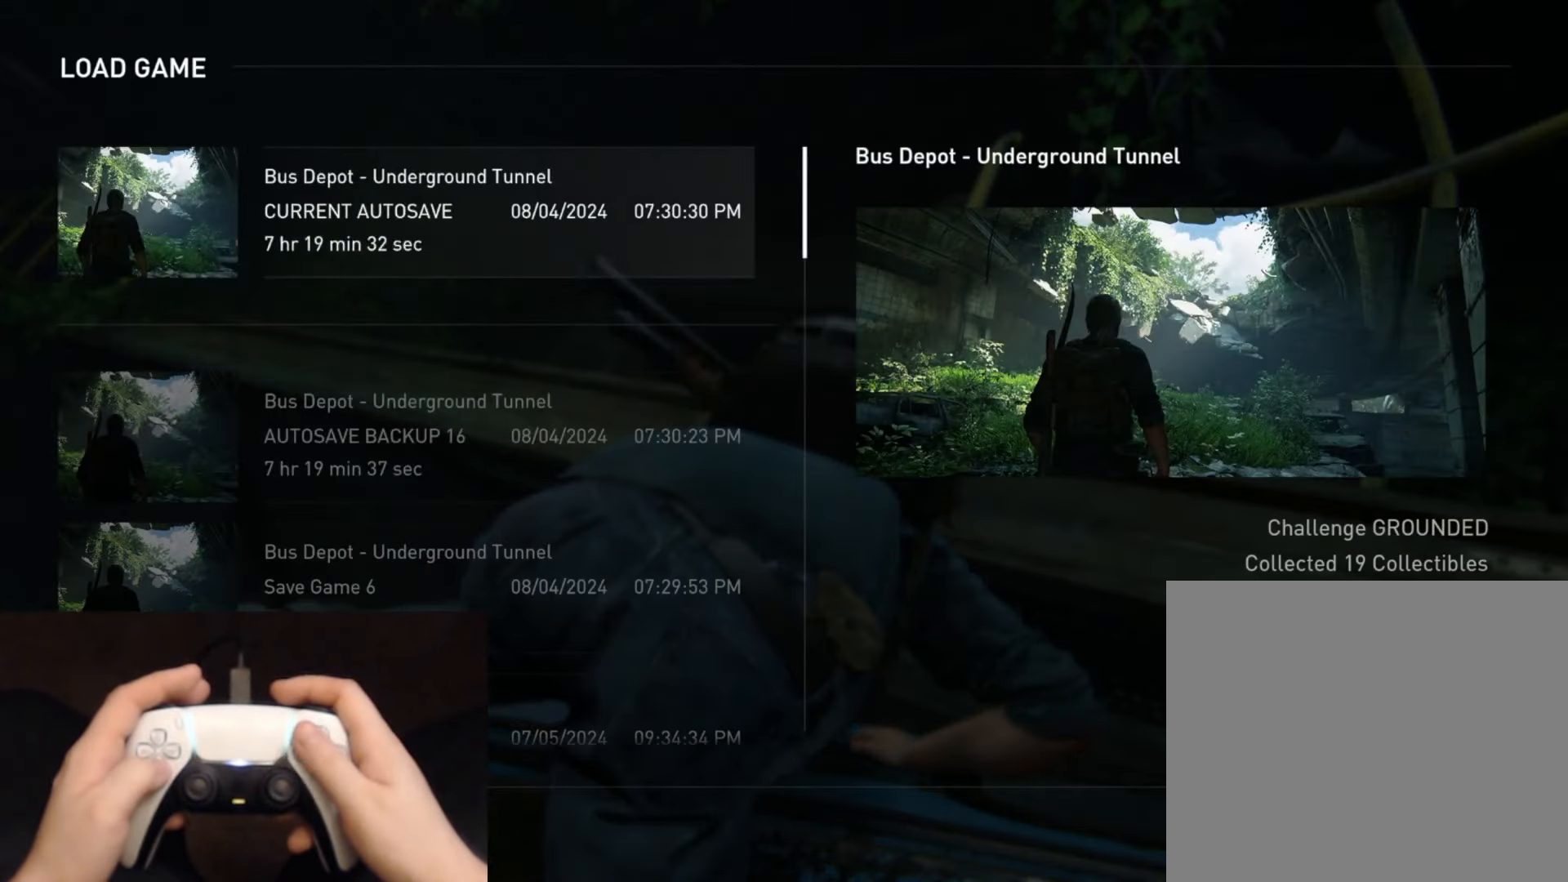
{"buttons": ["DPAD_LEFT"], "left_stick": "center", "right_stick": "center", "events": [[34, "DPAD_DOWN", "down"], [151, "DPAD_DOWN", "up"], [167, "TRIANGLE", "down"], [317, "TRIANGLE", "up"], [501, "DPAD_LEFT", "down"]]}
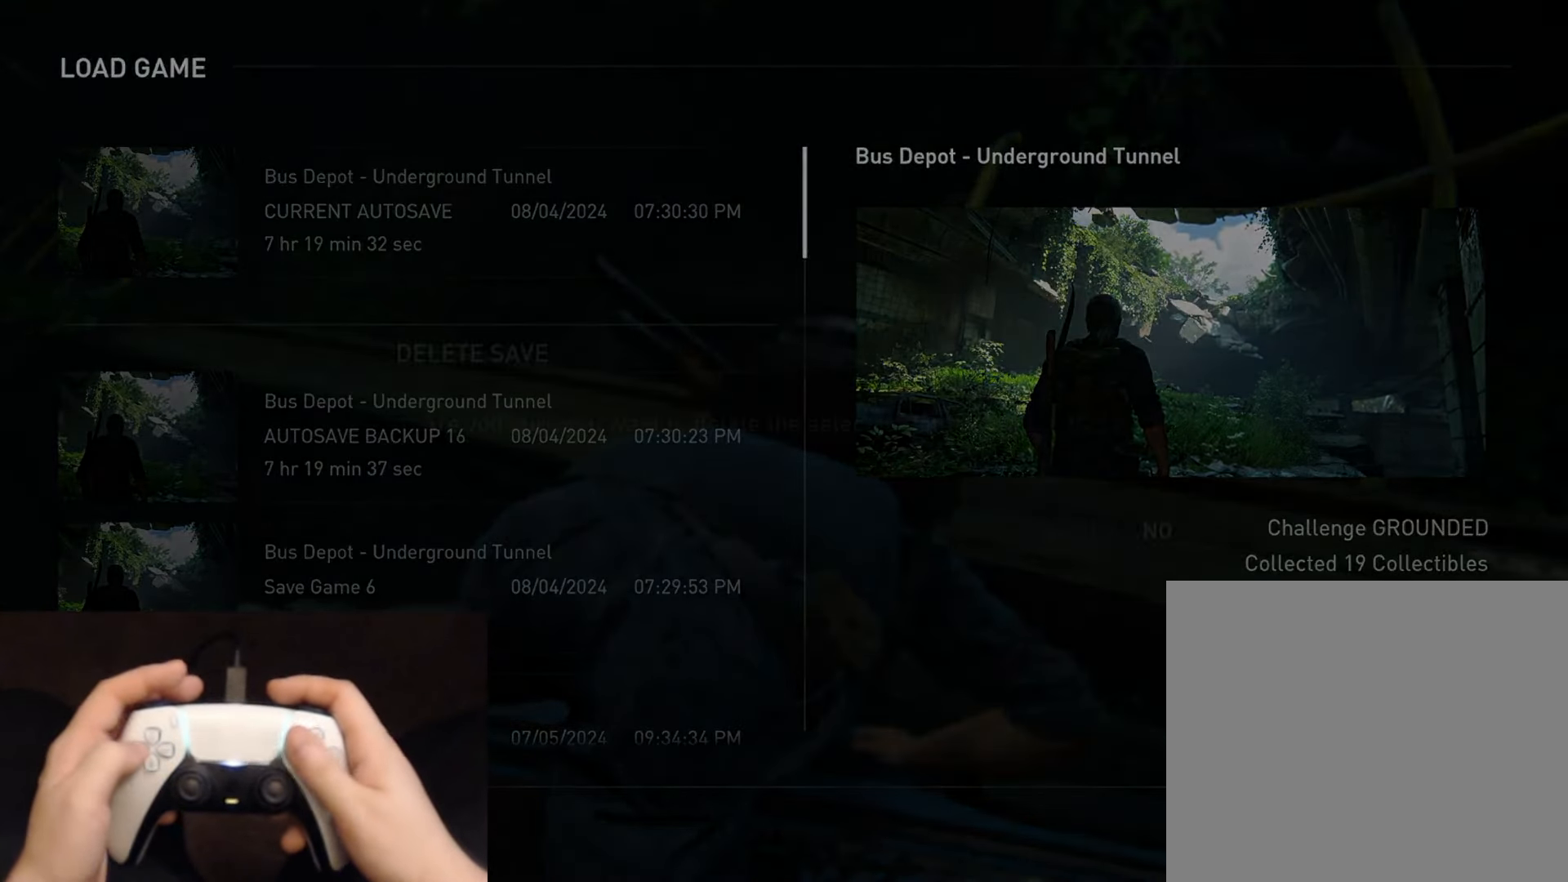
{"buttons": [], "left_stick": "center", "right_stick": "center", "events": [[167, "DPAD_LEFT", "up"], [200, "CROSS", "down"], [350, "CROSS", "up"]]}
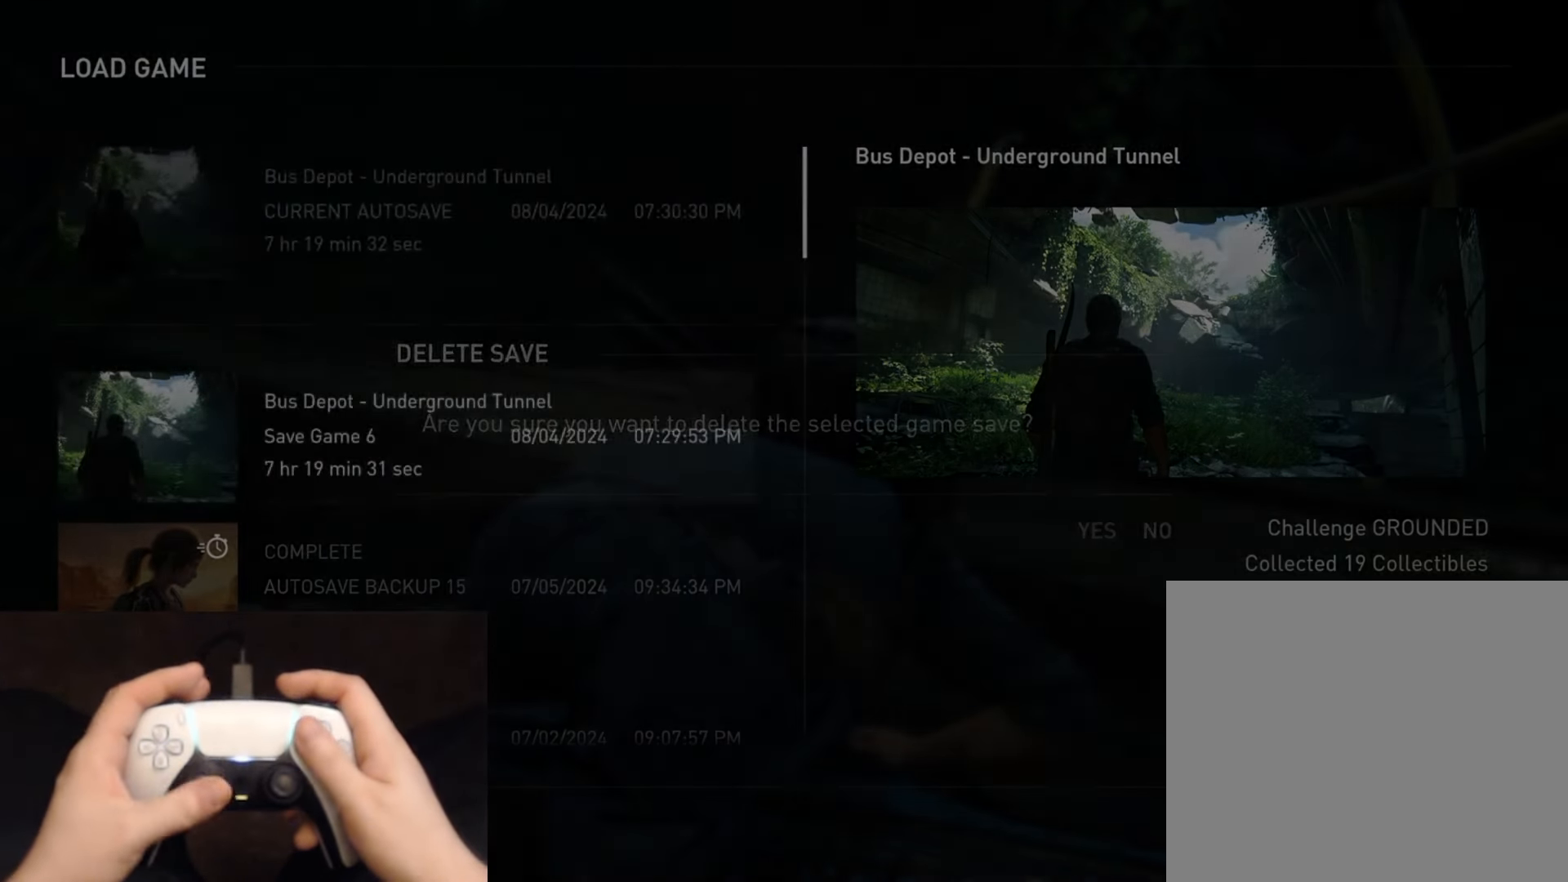
{"buttons": [], "left_stick": "center", "right_stick": "center", "events": [[17, "left_stick", "up"], [134, "left_stick", "center"]]}
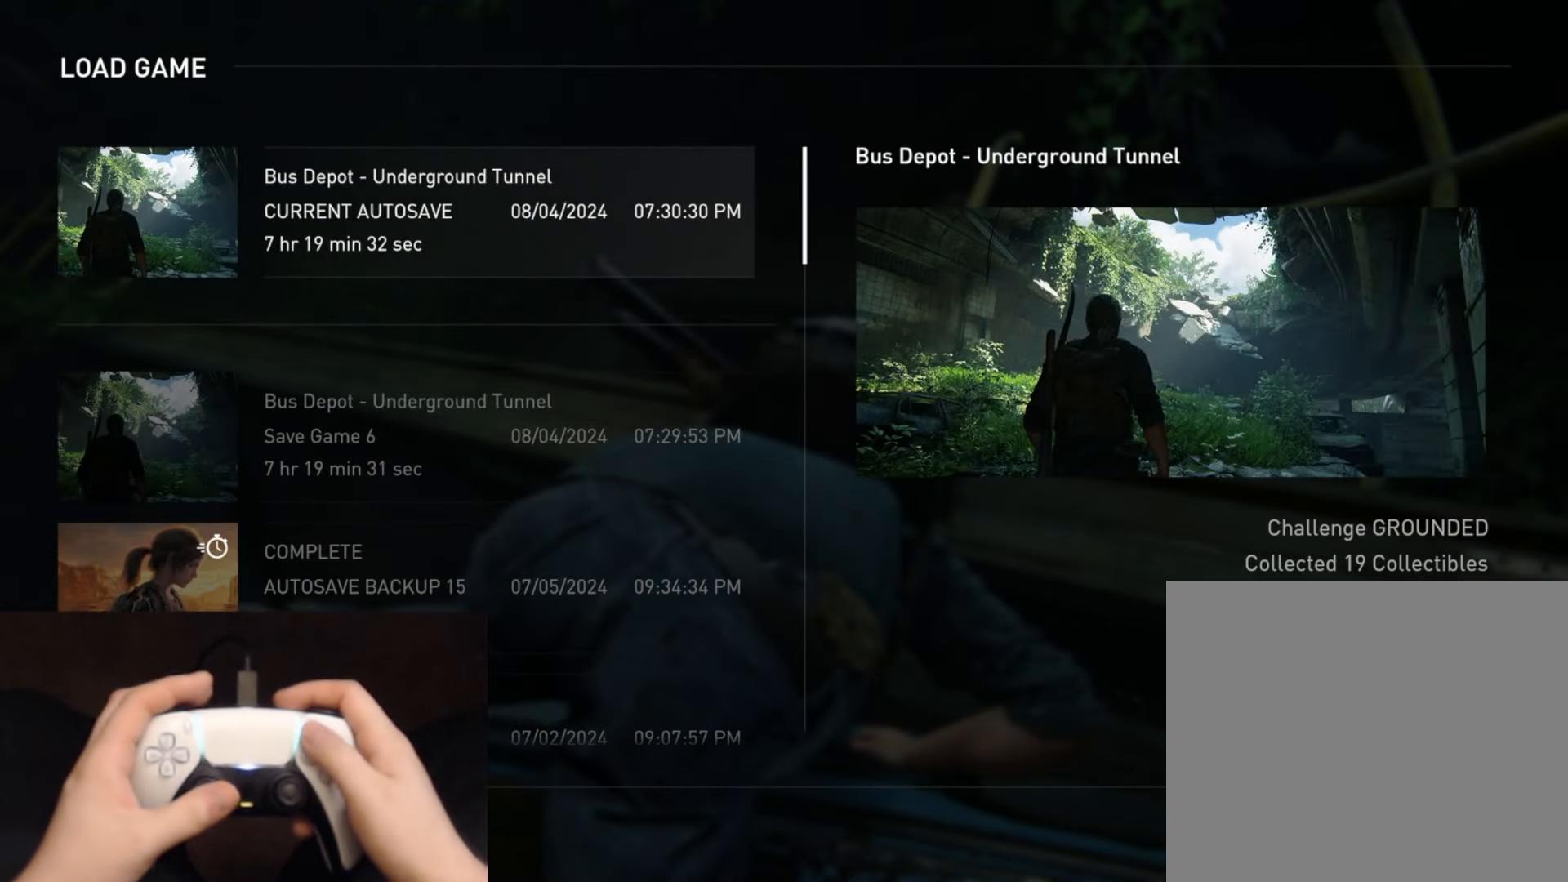
{"buttons": [], "left_stick": "center", "right_stick": "center", "events": []}
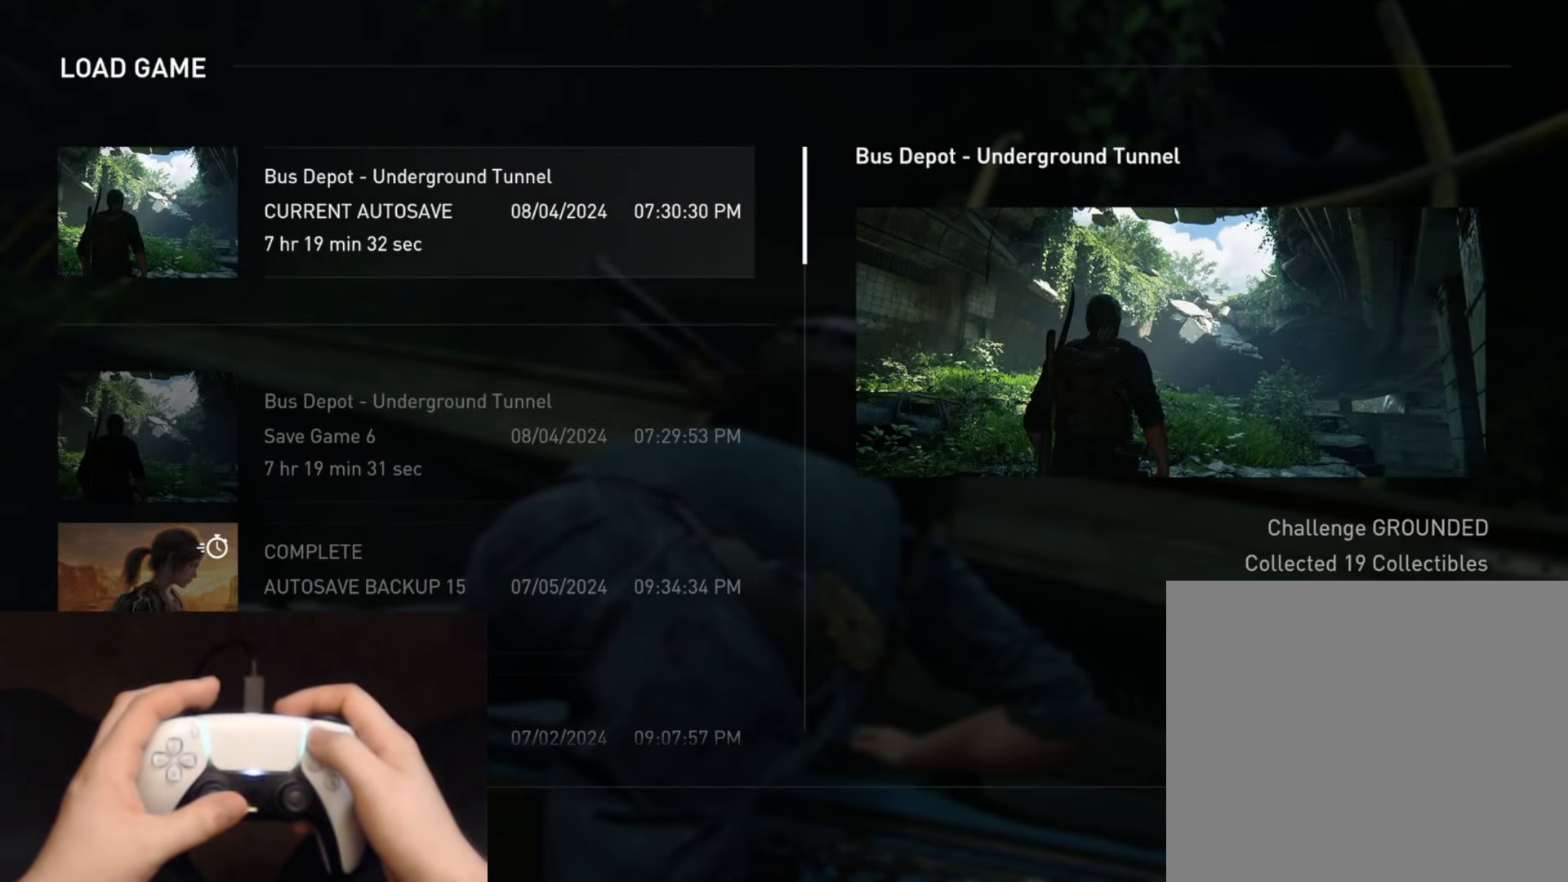
{"buttons": [], "left_stick": "up", "right_stick": "center", "events": [[67, "START", "down"], [134, "START", "up"], [134, "left_stick", "up"], [251, "CROSS", "down"], [334, "CROSS", "up"], [401, "CROSS", "down"], [484, "CROSS", "up"]]}
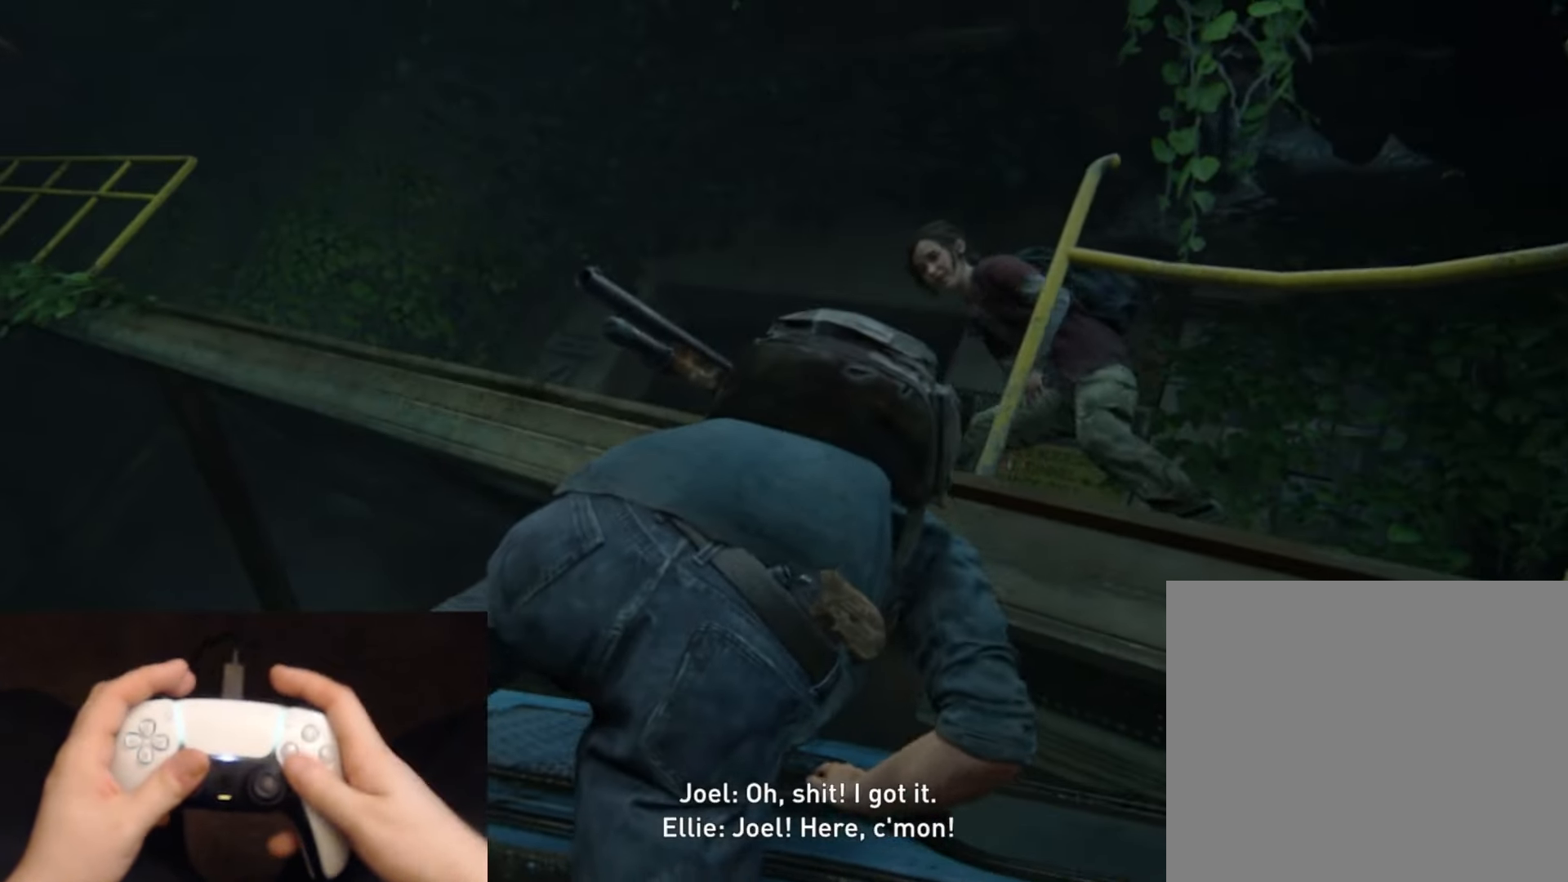
{"buttons": ["CROSS"], "left_stick": "up", "right_stick": "center", "events": [[67, "CROSS", "down"], [133, "CROSS", "up"], [200, "CROSS", "down"], [283, "CROSS", "up"], [350, "CROSS", "down"], [434, "CROSS", "up"], [500, "CROSS", "down"]]}
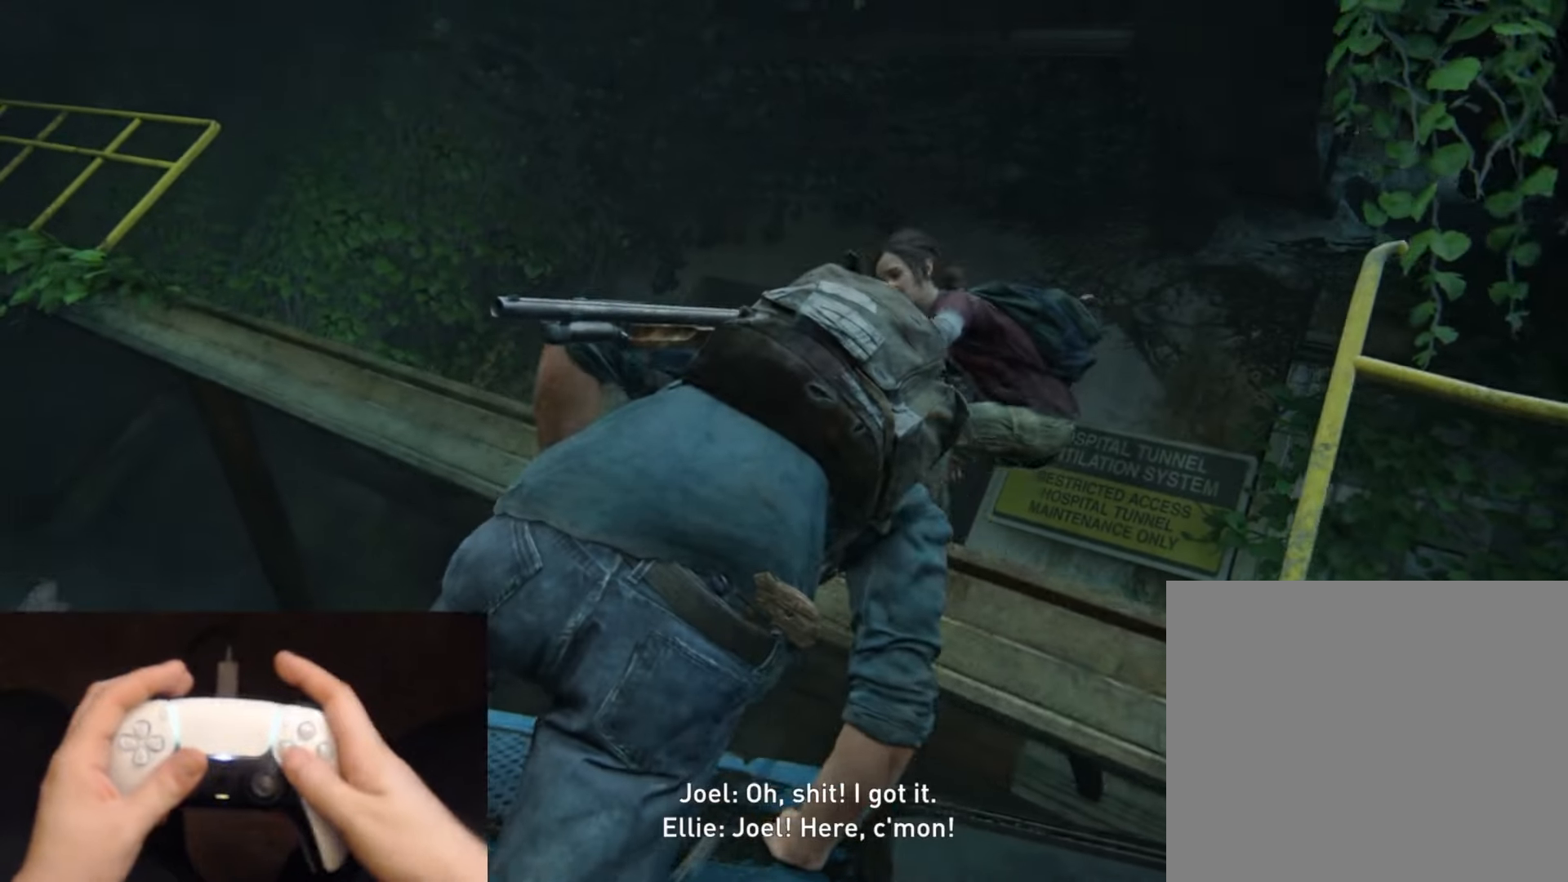
{"buttons": ["CROSS"], "left_stick": "up", "right_stick": "center", "events": [[84, "CROSS", "up"], [167, "CROSS", "down"], [234, "CROSS", "up"], [317, "CROSS", "down"], [384, "CROSS", "up"], [467, "CROSS", "down"]]}
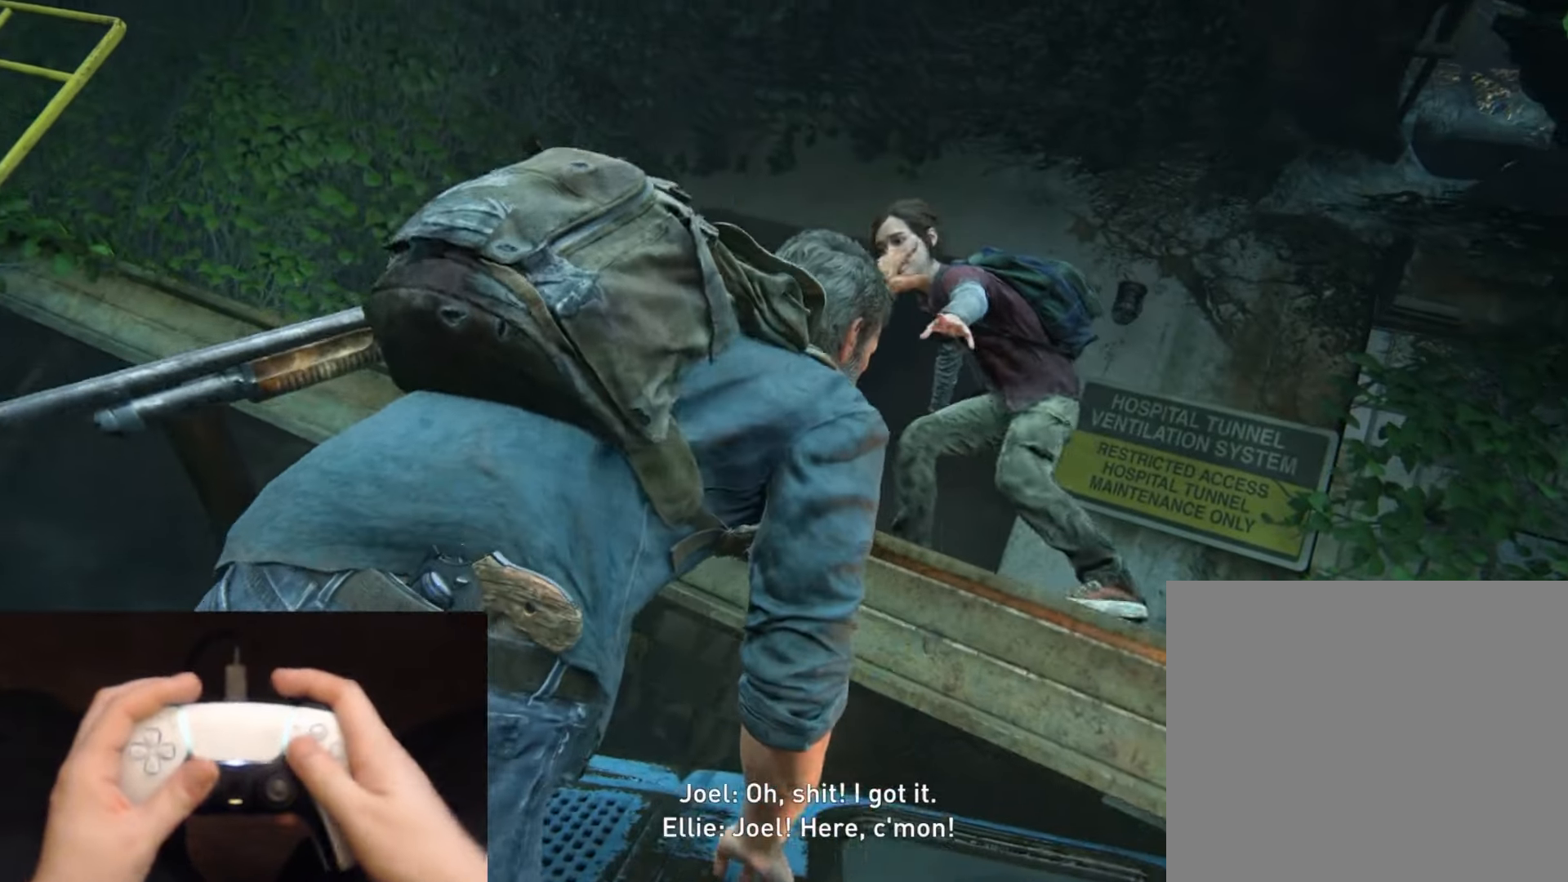
{"buttons": ["START"], "left_stick": "center", "right_stick": "center", "events": [[33, "CROSS", "up"], [117, "CROSS", "down"], [183, "CROSS", "up"], [250, "CROSS", "down"], [350, "CROSS", "up"], [417, "TRIANGLE", "down"], [434, "TRIANGLE", "up"], [467, "START", "down"], [467, "left_stick", "center"]]}
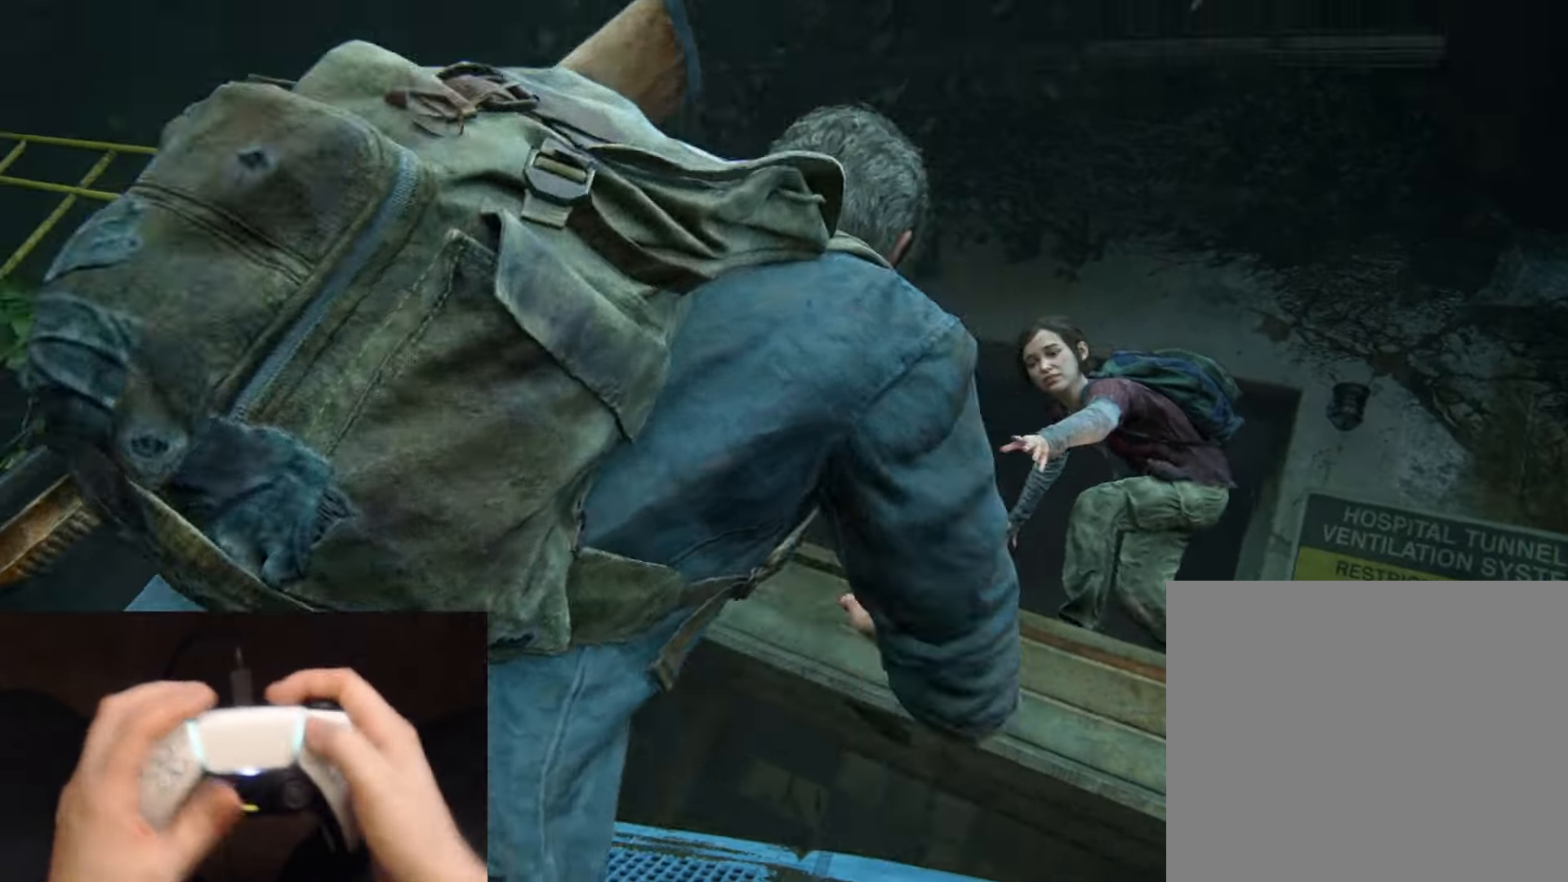
{"buttons": ["DPAD_UP"], "left_stick": "center", "right_stick": "center", "events": [[50, "START", "up"], [234, "DPAD_UP", "down"], [351, "DPAD_UP", "up"], [417, "DPAD_UP", "down"]]}
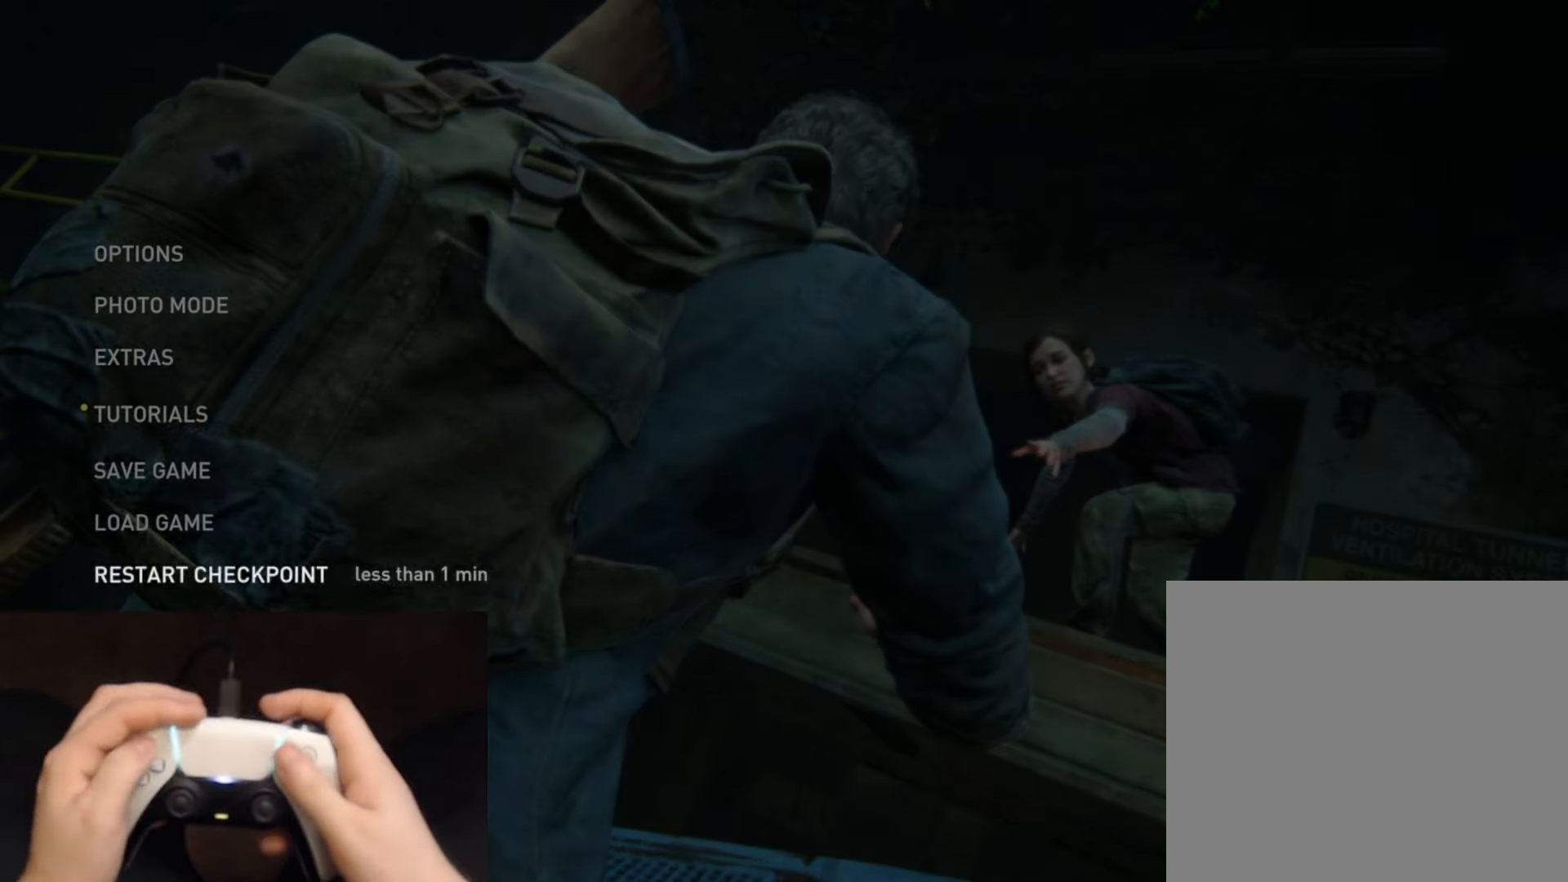
{"buttons": [], "left_stick": "center", "right_stick": "center", "events": [[17, "DPAD_UP", "up"], [117, "CROSS", "down"], [250, "CROSS", "up"]]}
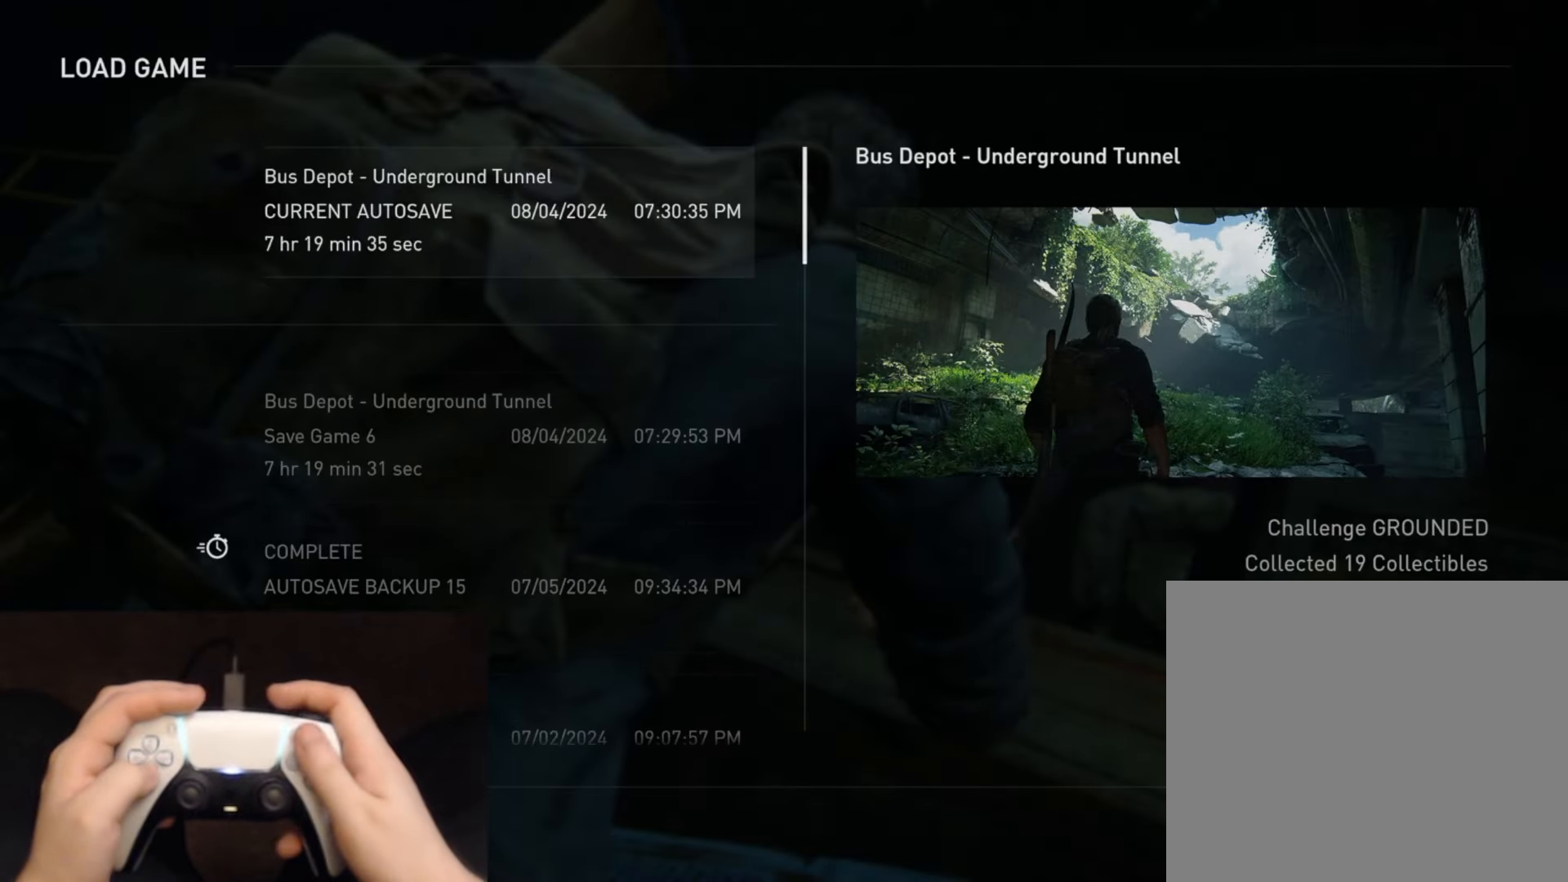
{"buttons": [], "left_stick": "center", "right_stick": "center", "events": []}
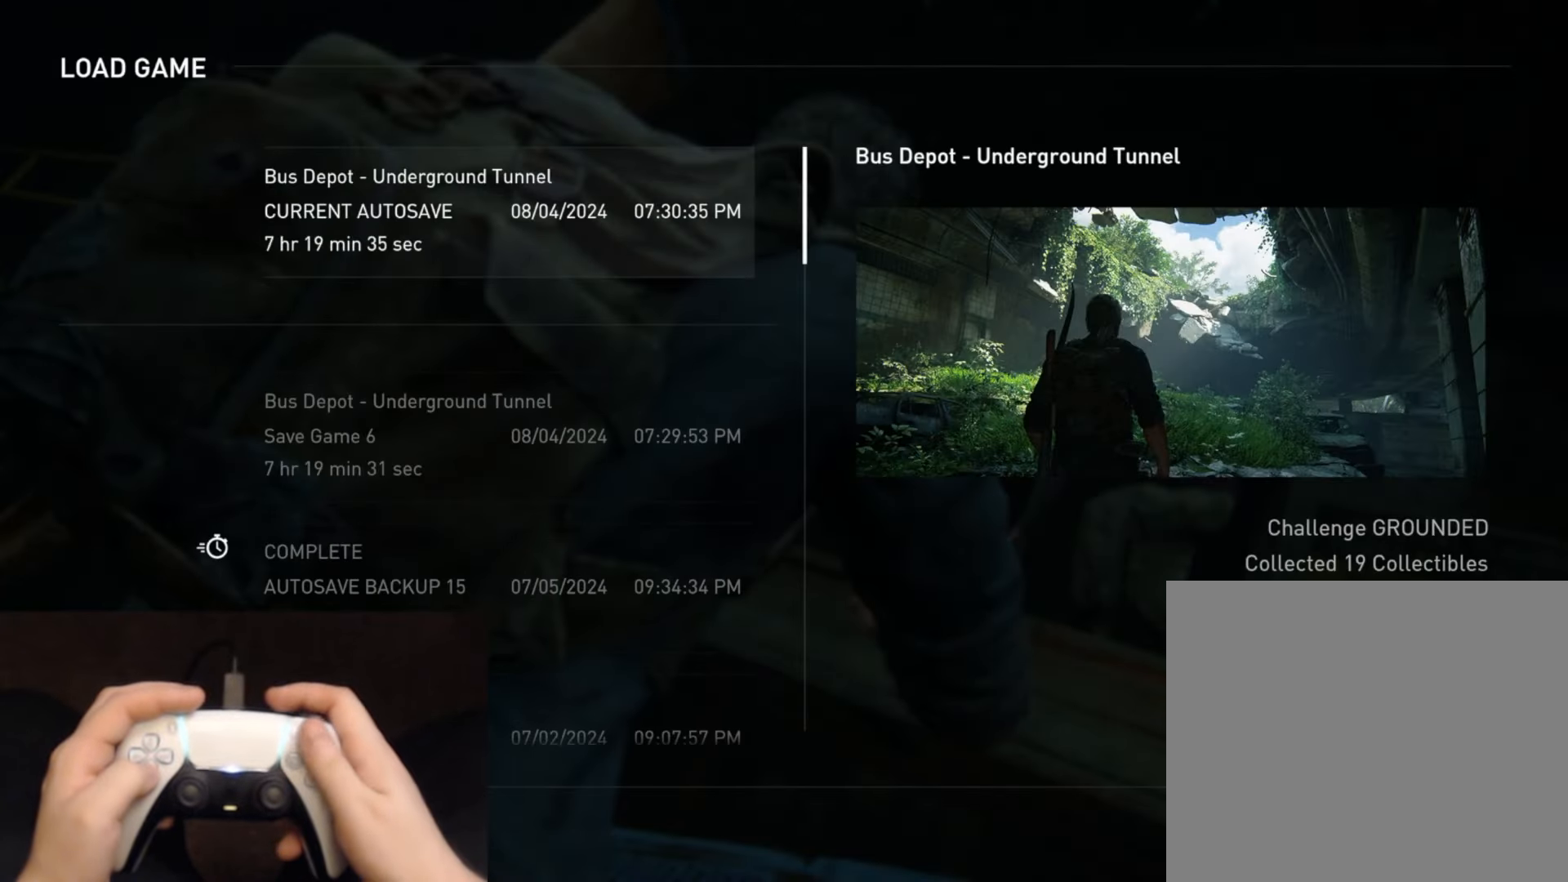
{"buttons": ["CROSS"], "left_stick": "center", "right_stick": "center", "events": [[17, "CIRCLE", "down"], [150, "CIRCLE", "up"], [334, "DPAD_DOWN", "down"], [450, "CROSS", "down"], [450, "DPAD_DOWN", "up"]]}
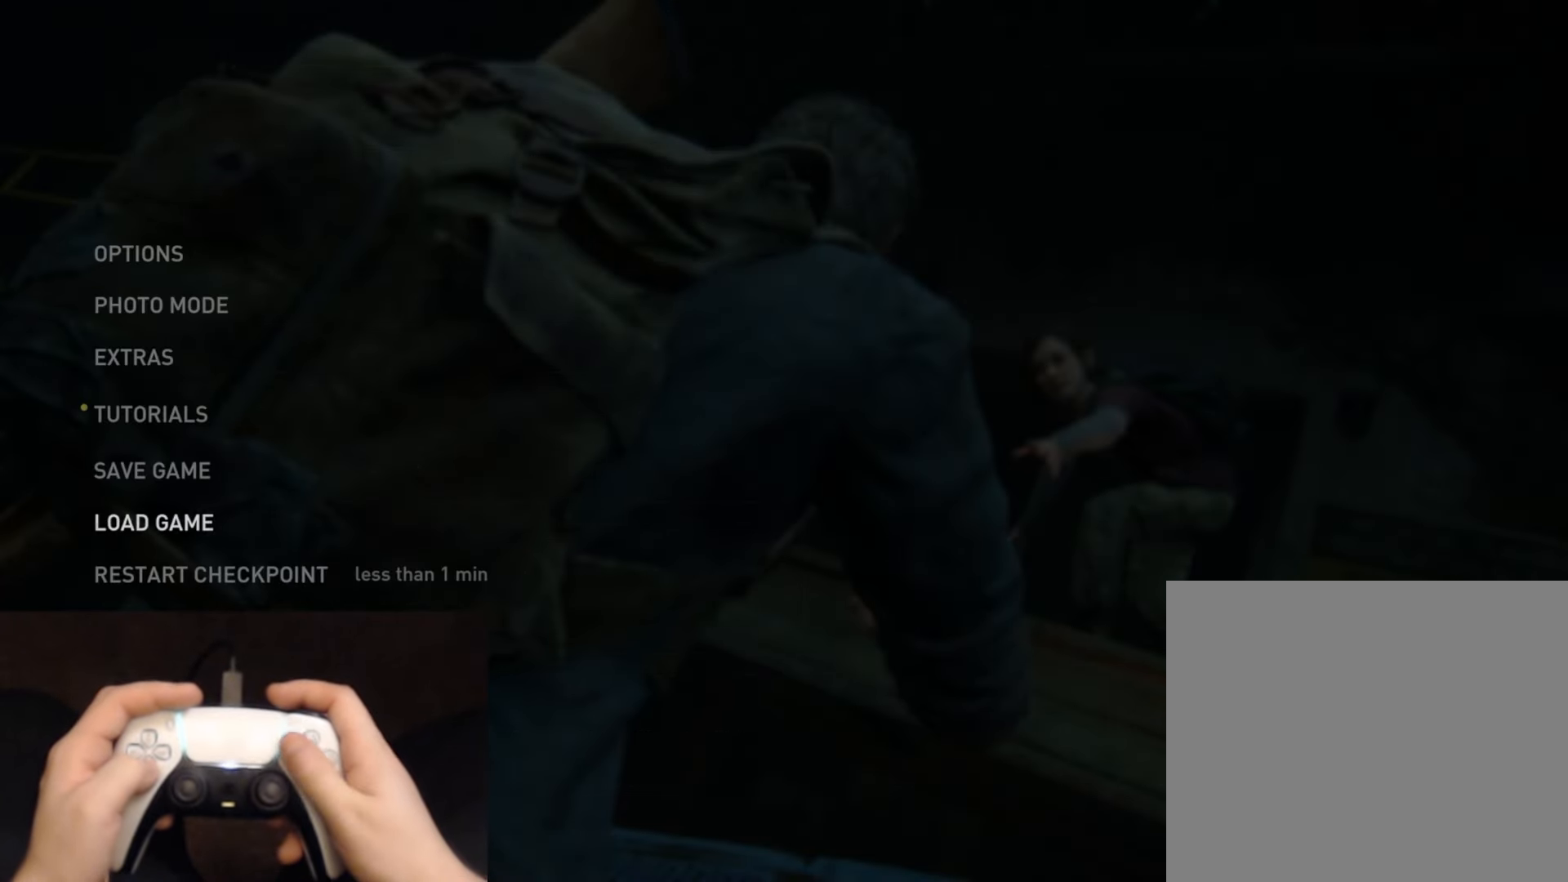
{"buttons": ["CROSS"], "left_stick": "center", "right_stick": "center", "events": [[100, "CROSS", "up"], [301, "DPAD_LEFT", "down"], [401, "CROSS", "down"], [434, "DPAD_LEFT", "up"]]}
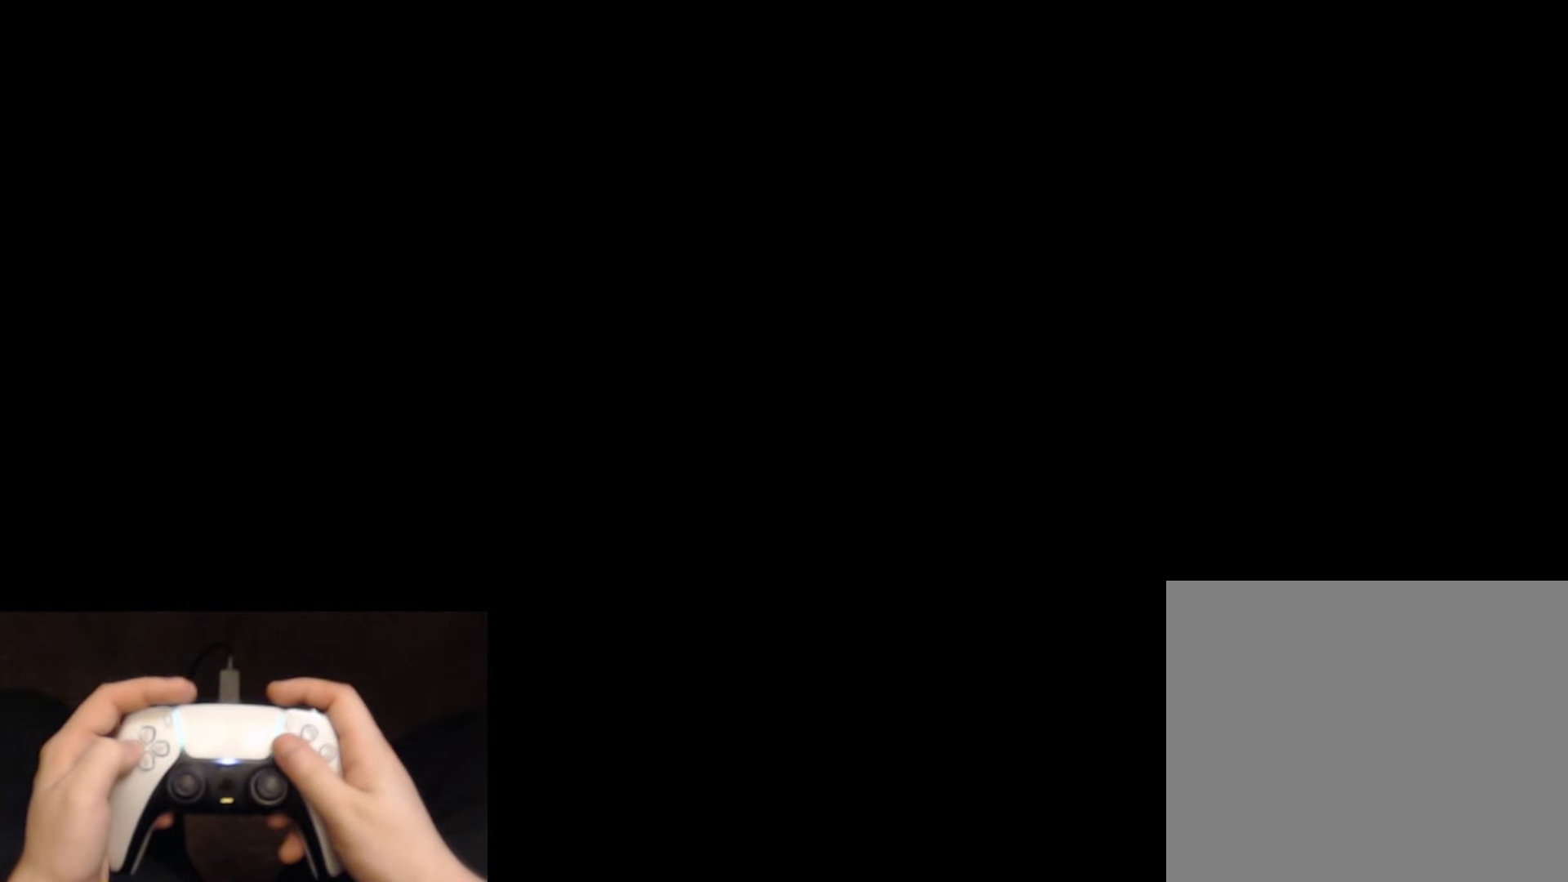
{"buttons": [], "left_stick": "center", "right_stick": "center", "events": [[50, "CROSS", "up"]]}